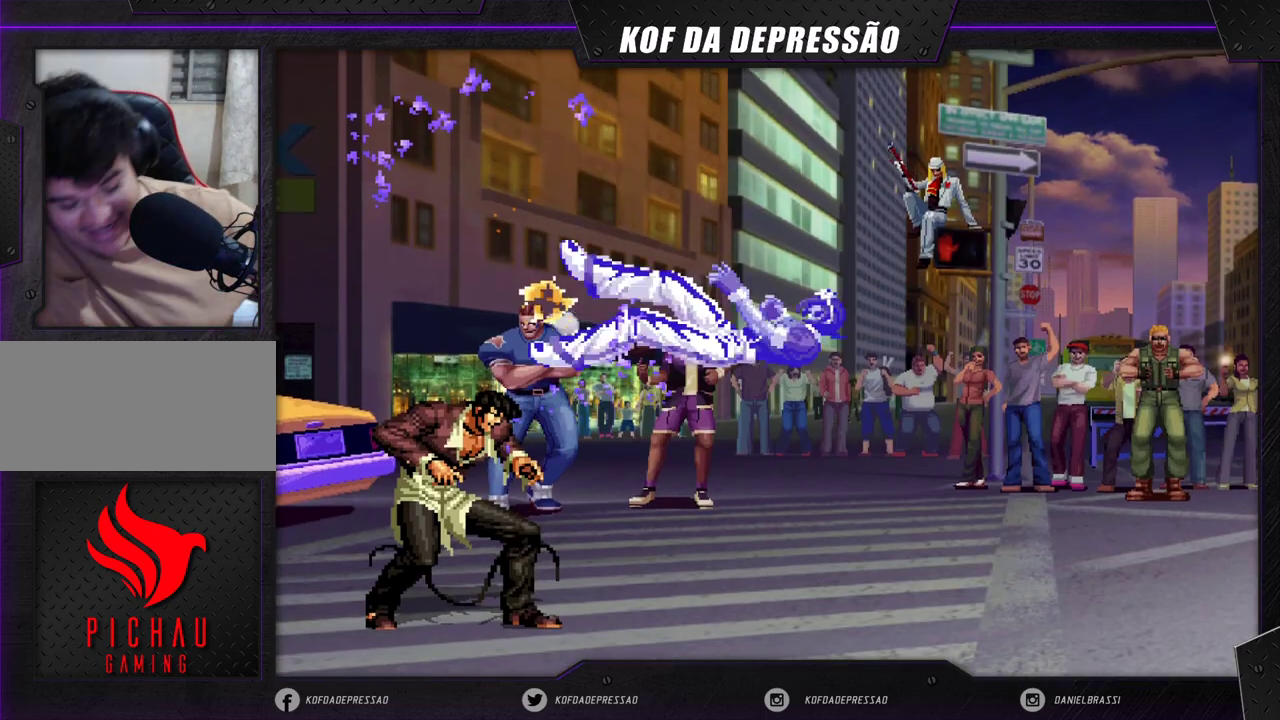
Gameplay with a controller (arcade stick); each line is a JSON object with the inputs held at the frame after it. "events" lists button and stick changes between this image and that frame as [ms after this image, input, new state], when the widget could be followed in between. Not read: L3 R3 SQUARE TRIANGLE.
{"buttons": [], "left_stick": "center", "events": []}
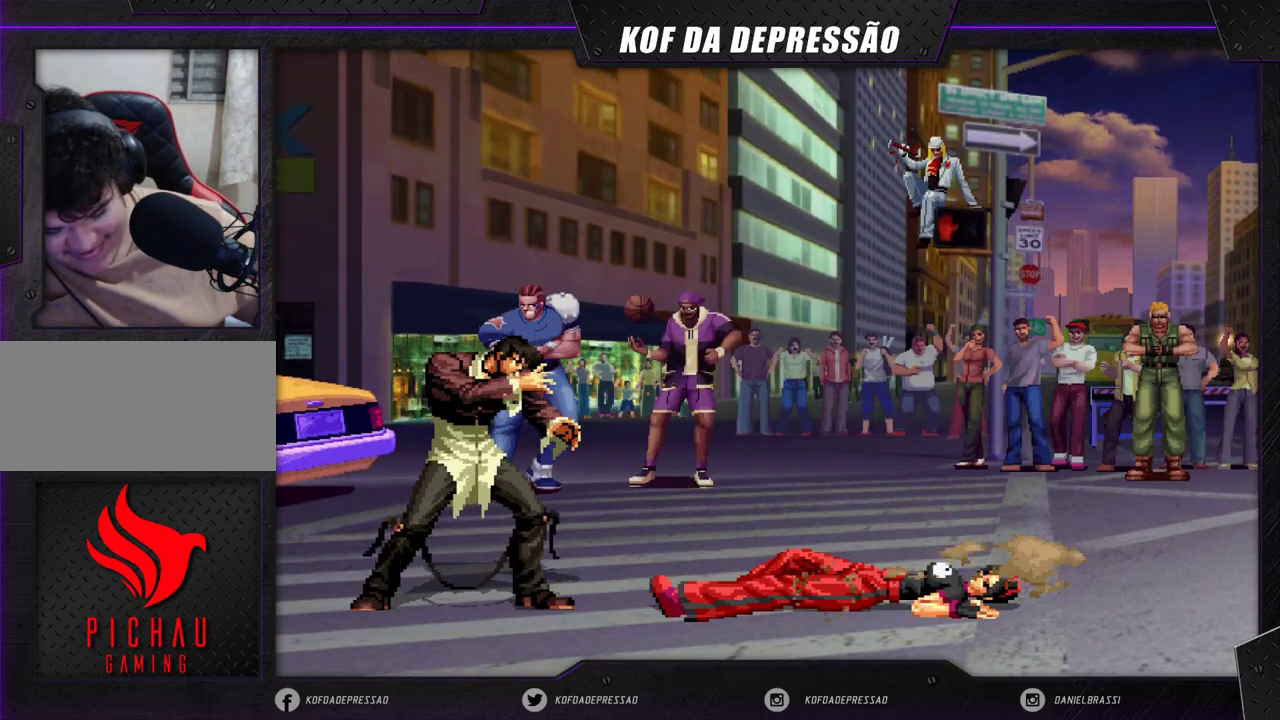
{"buttons": ["CROSS", "CIRCLE"], "left_stick": "center", "events": [[367, "CIRCLE", "down"], [367, "CROSS", "down"], [383, "CIRCLE", "up"], [417, "CIRCLE", "down"]]}
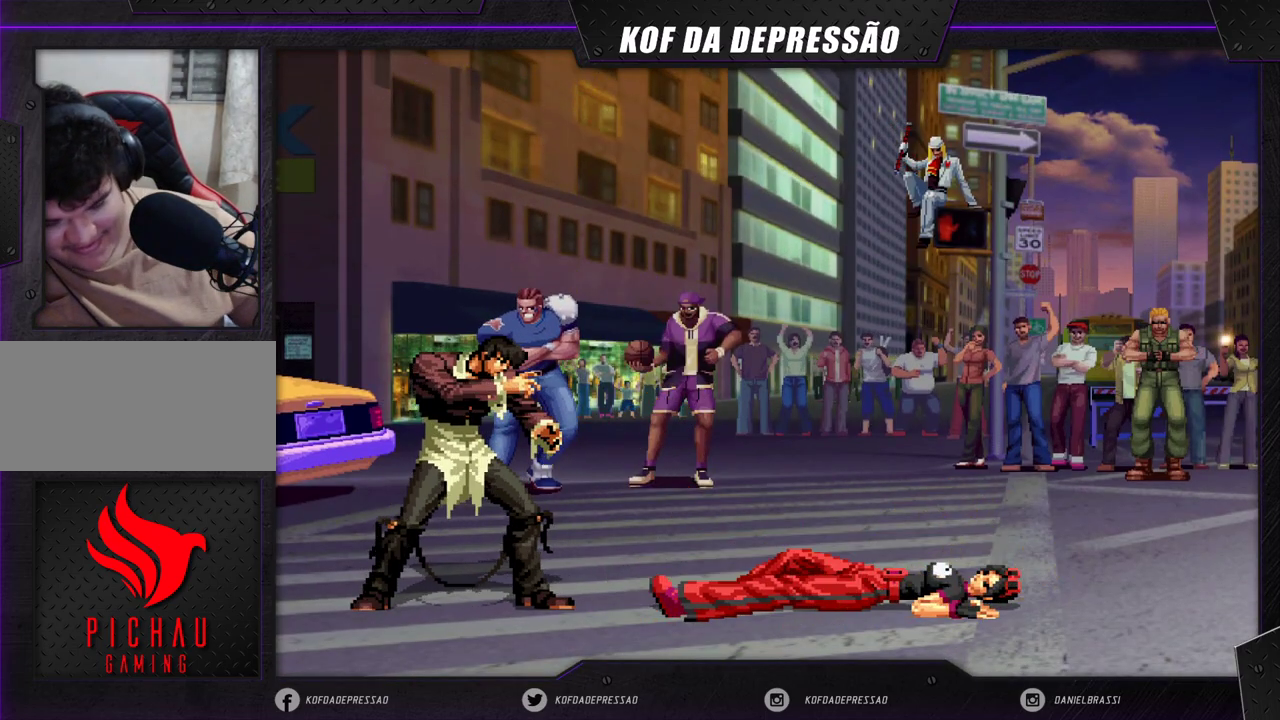
{"buttons": ["CROSS"], "left_stick": "center", "events": [[33, "CIRCLE", "up"], [100, "CIRCLE", "down"], [400, "CIRCLE", "up"]]}
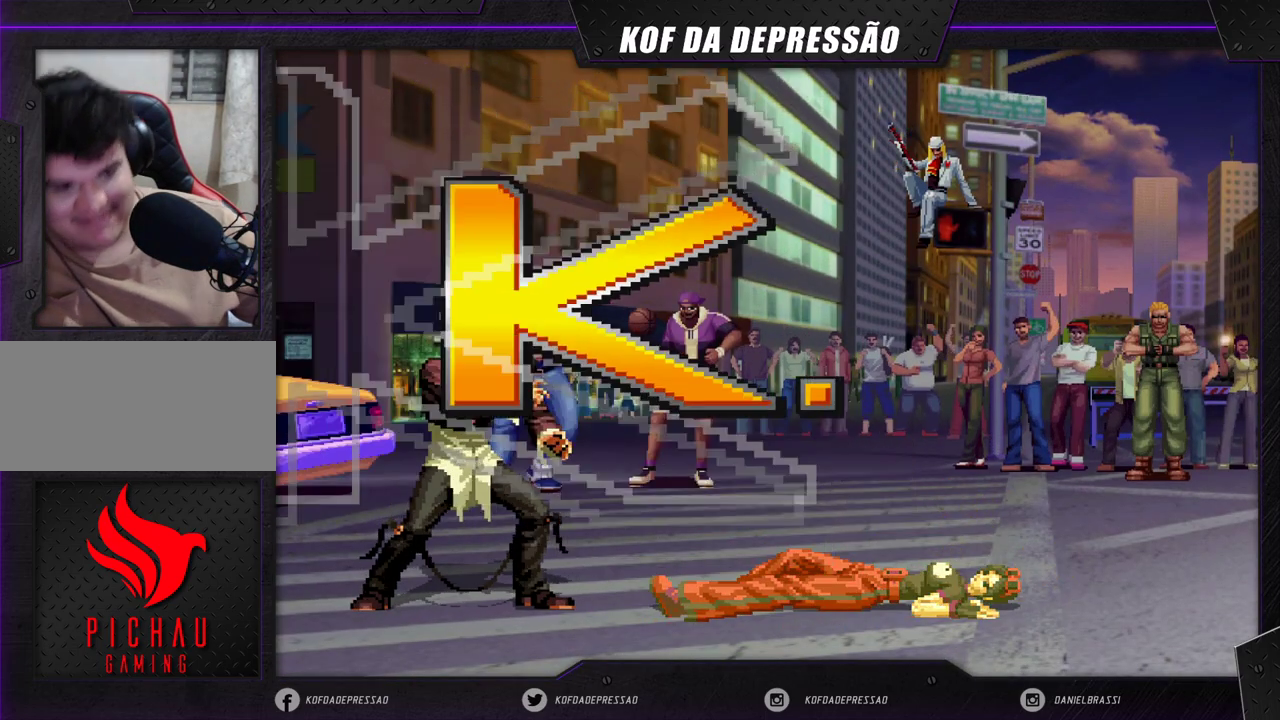
{"buttons": ["CROSS"], "left_stick": "center", "events": [[267, "CROSS", "up"], [300, "CROSS", "down"], [300, "R2", "down"], [350, "R2", "up"]]}
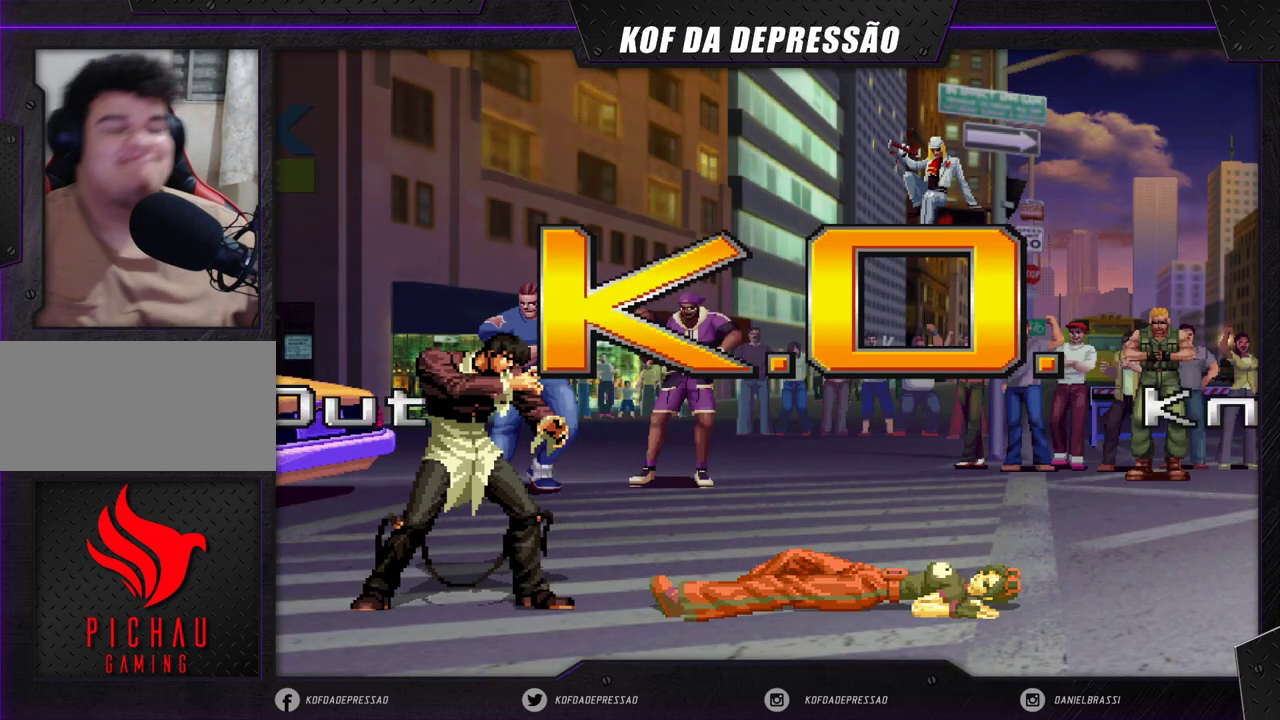
{"buttons": [], "left_stick": "center", "events": [[67, "CROSS", "up"], [200, "CROSS", "down"], [333, "CROSS", "up"]]}